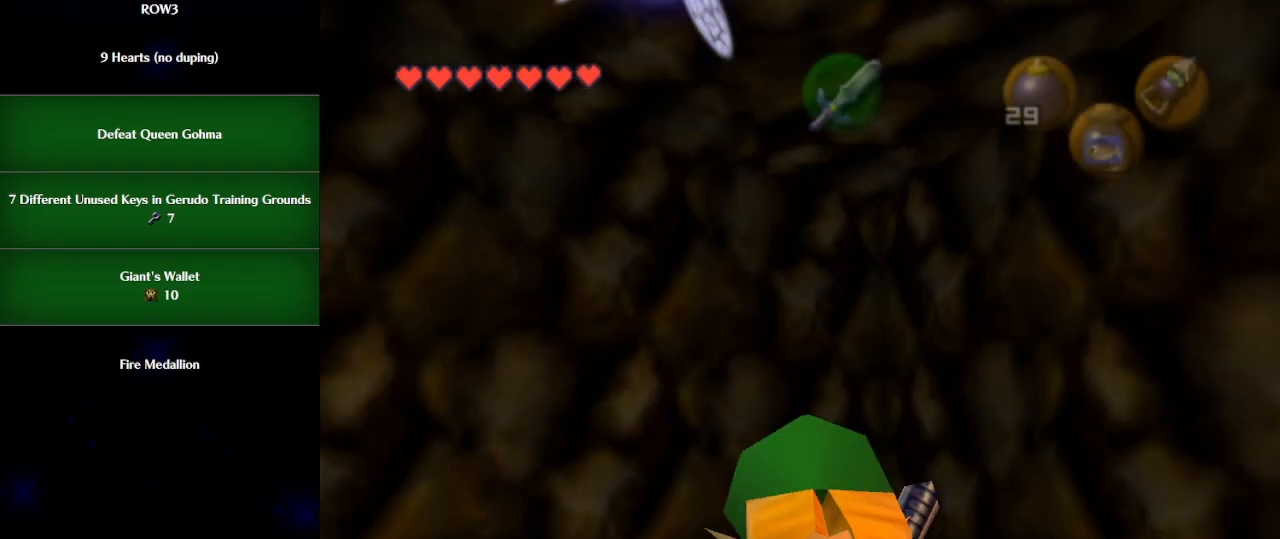
Gameplay with a controller (Nintendo layout); each line is a JSON object with the inputs held at the frame after it. "events" lists button and stick changes between this image and that frame as [ms after this image, input, new state], when the widget could be followed in between. Not read: L3 R3 right_stick.
{"buttons": [], "left_stick": "up", "events": [[17, "L1", "down"], [67, "left_stick", "right"], [133, "L1", "up"], [133, "left_stick", "up-right"], [233, "left_stick", "up"]]}
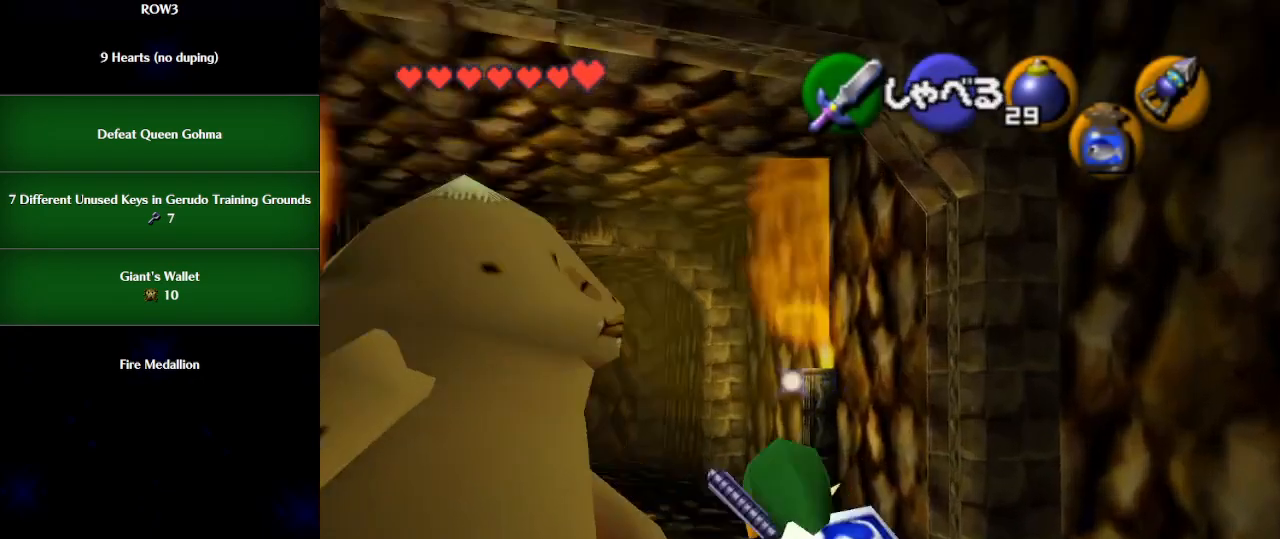
{"buttons": ["A"], "left_stick": "up", "events": [[417, "A", "down"]]}
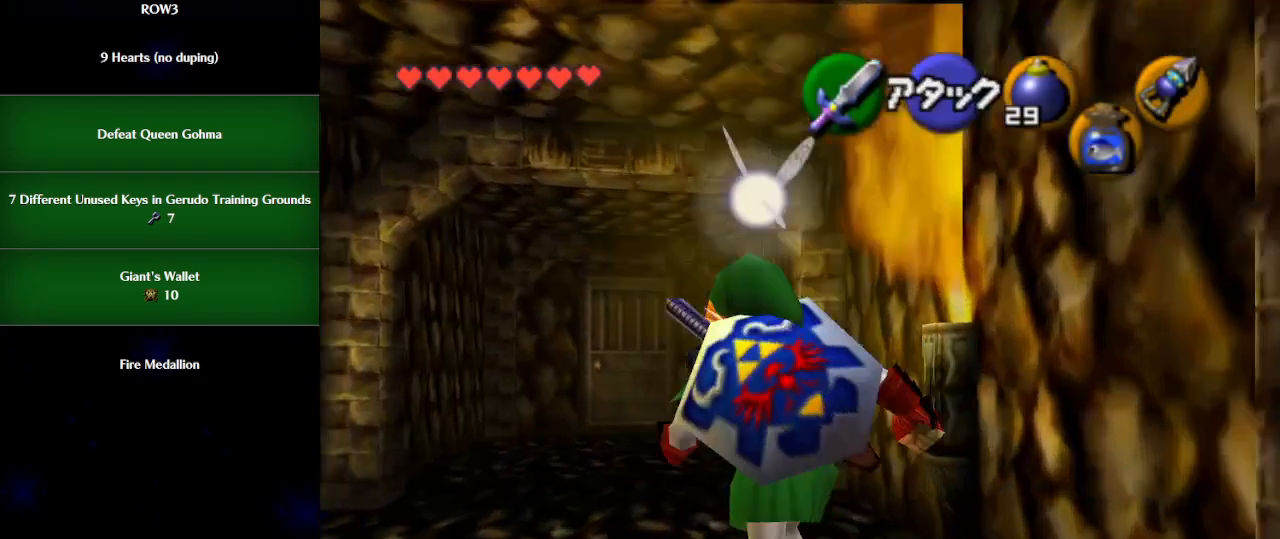
{"buttons": [], "left_stick": "up", "events": [[317, "A", "up"]]}
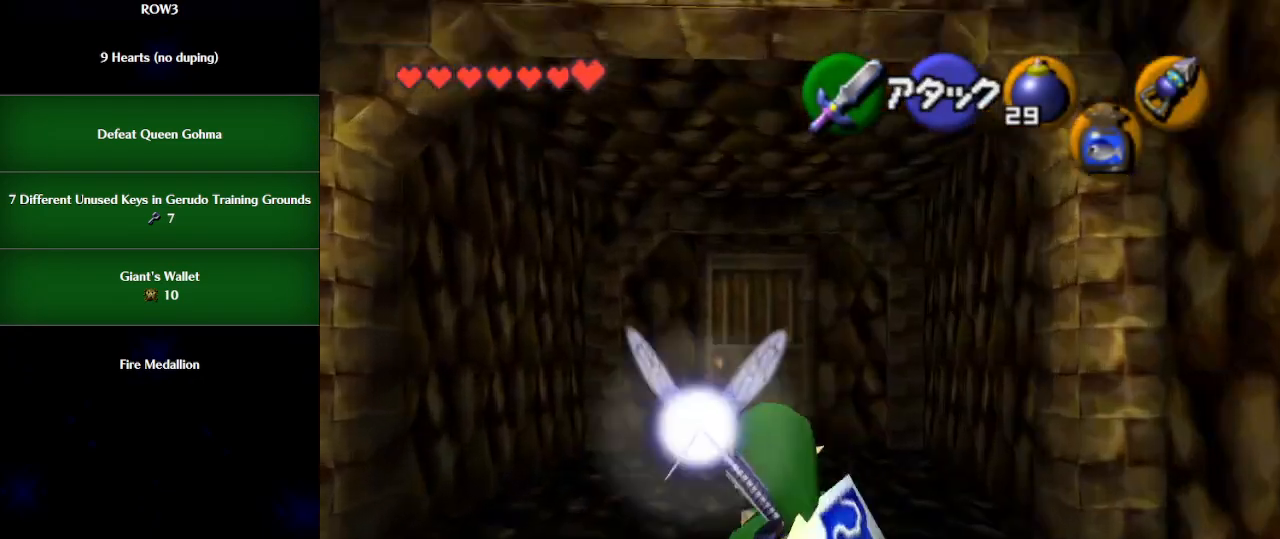
{"buttons": ["A"], "left_stick": "up", "events": [[200, "A", "down"]]}
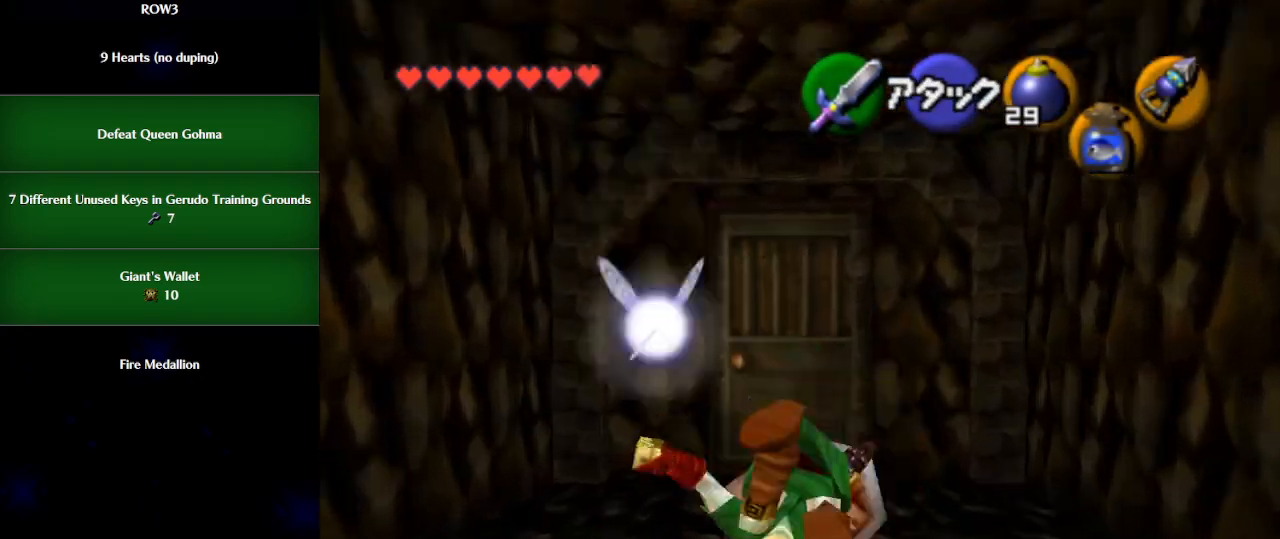
{"buttons": ["A"], "left_stick": "up", "events": [[100, "A", "up"], [417, "A", "down"]]}
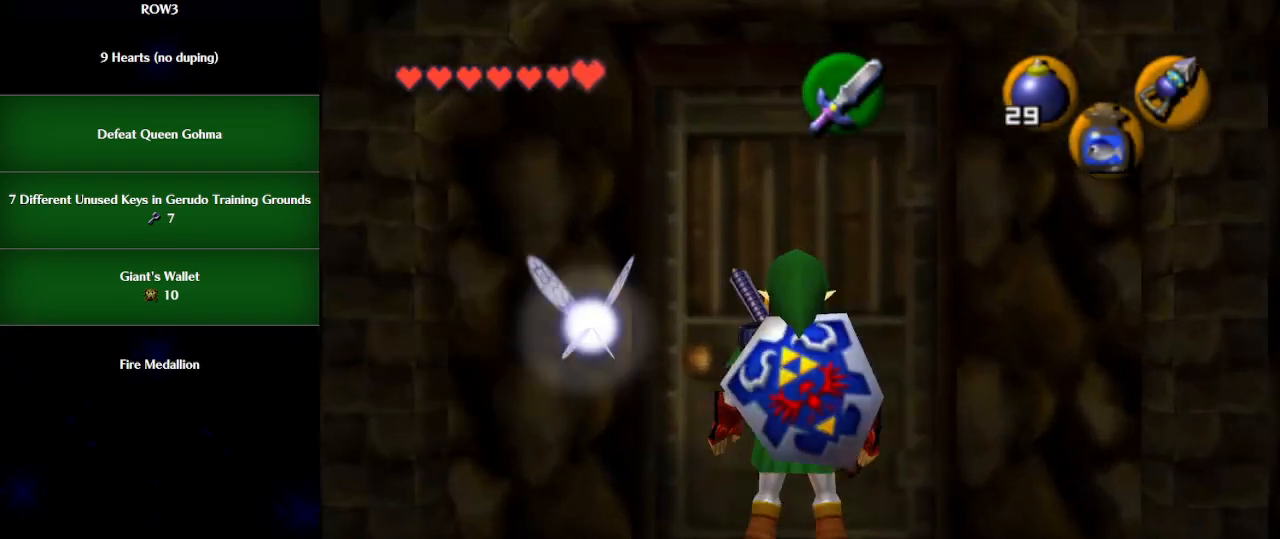
{"buttons": [], "left_stick": "center", "events": [[233, "A", "up"], [500, "left_stick", "center"]]}
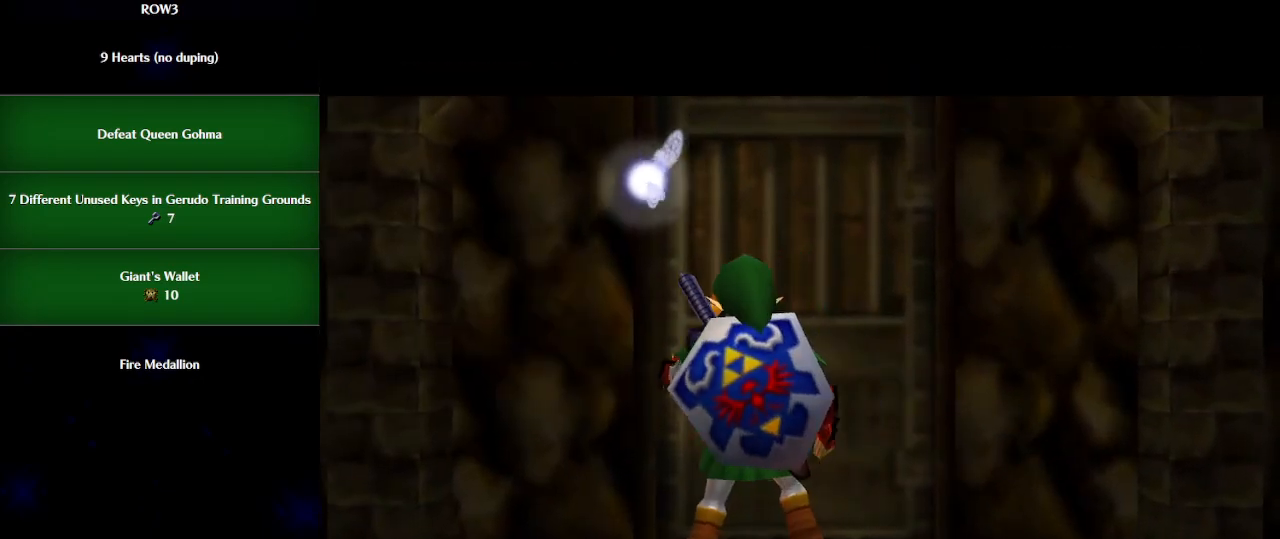
{"buttons": [], "left_stick": "center", "events": []}
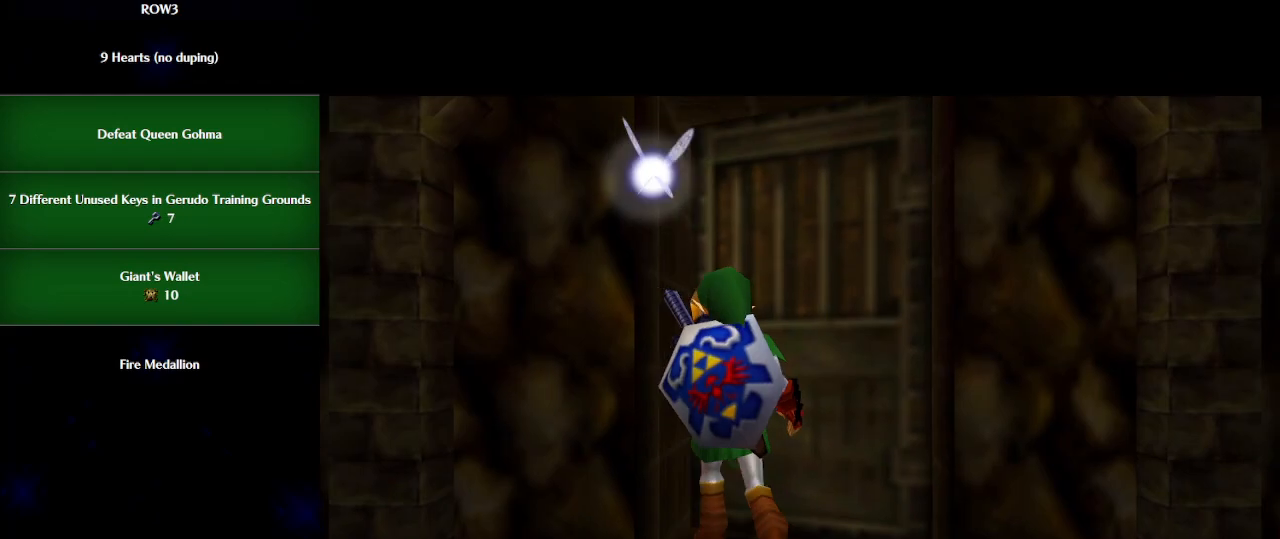
{"buttons": [], "left_stick": "center", "events": []}
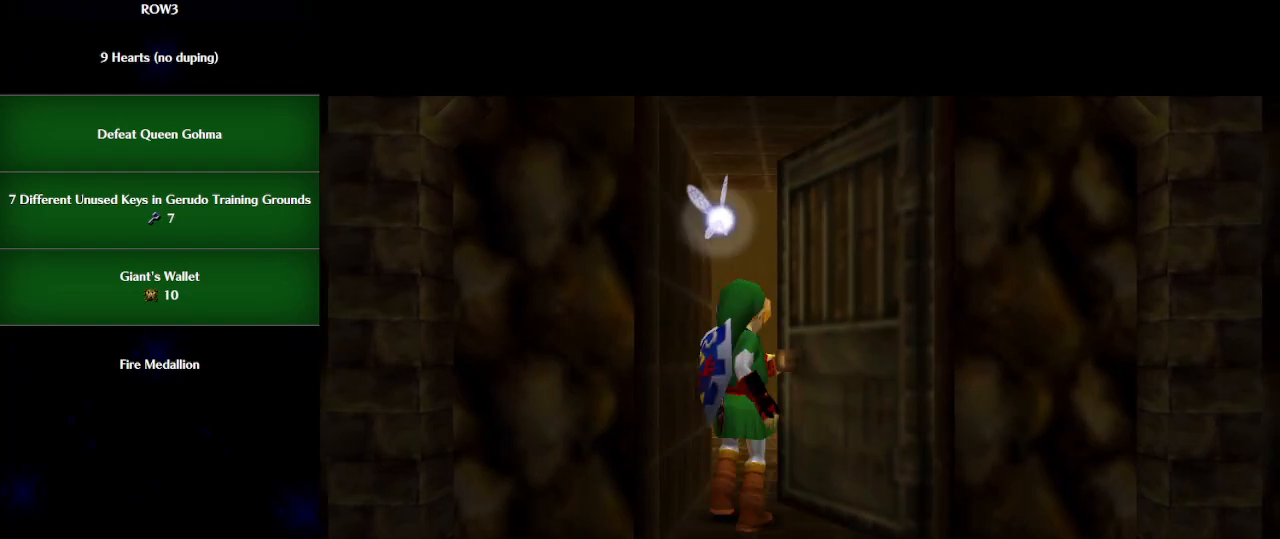
{"buttons": [], "left_stick": "down", "events": [[300, "left_stick", "down"]]}
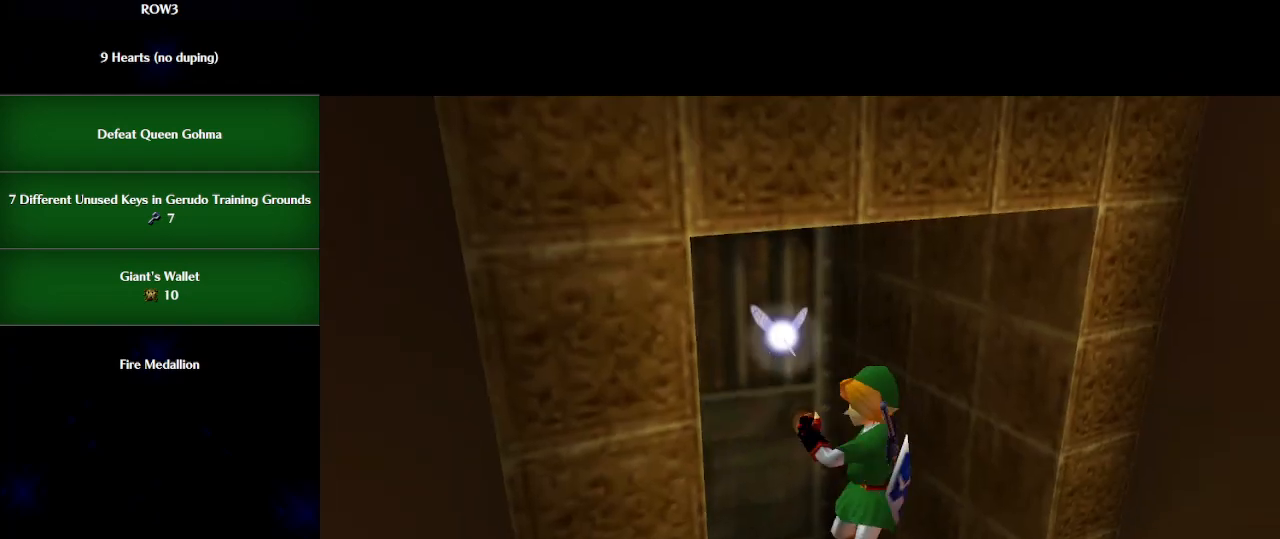
{"buttons": [], "left_stick": "down", "events": []}
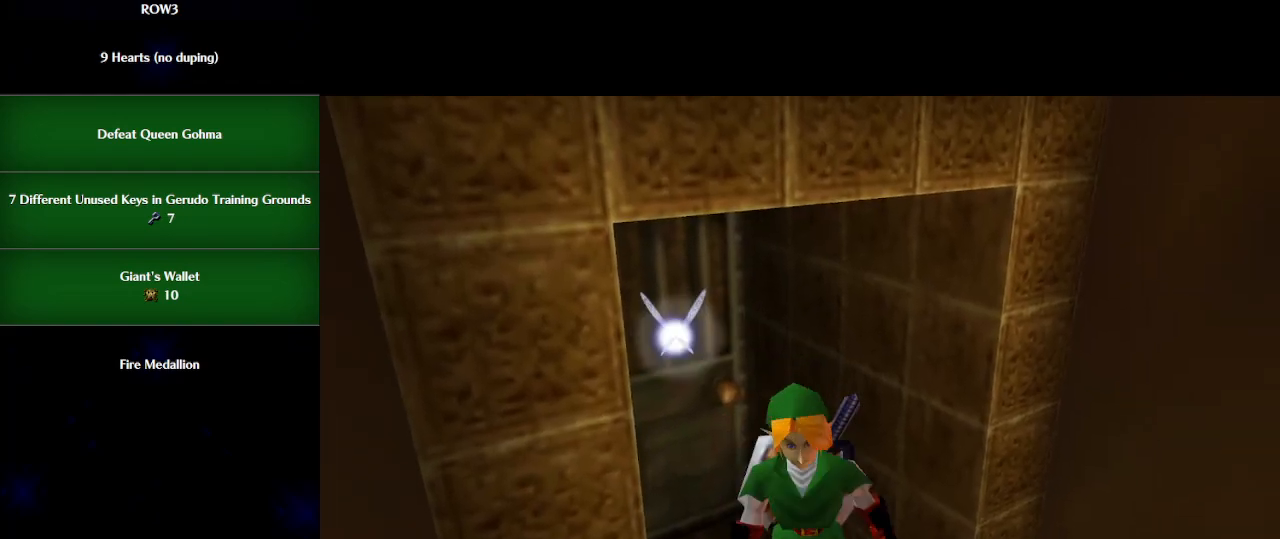
{"buttons": [], "left_stick": "right", "events": [[33, "left_stick", "down-right"], [167, "left_stick", "right"]]}
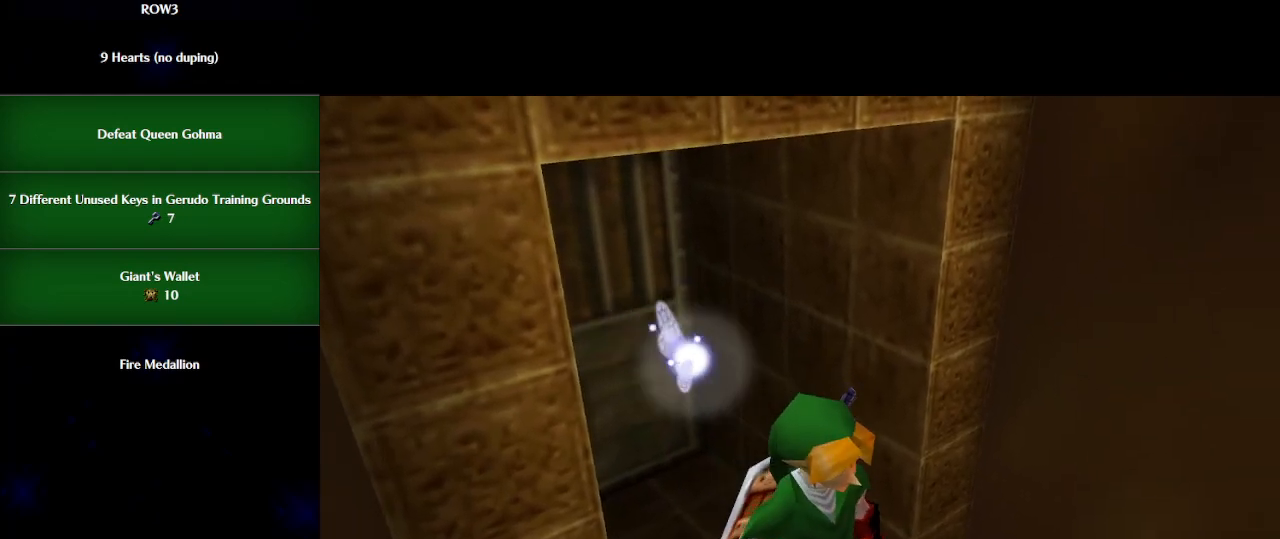
{"buttons": [], "left_stick": "up-right", "events": [[383, "left_stick", "up-right"]]}
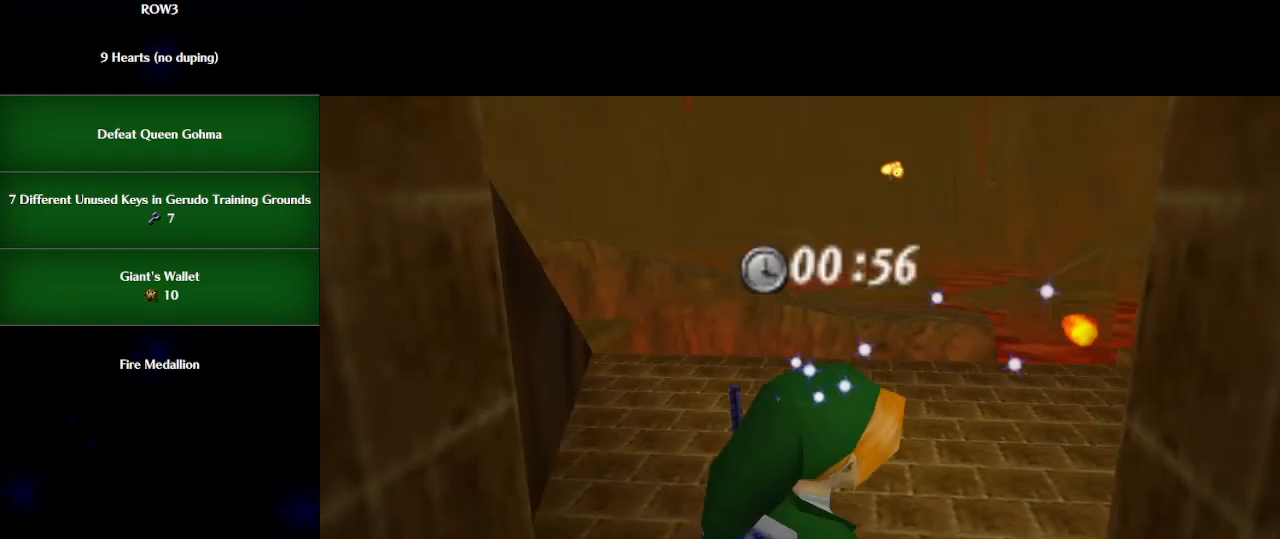
{"buttons": [], "left_stick": "up-right", "events": [[350, "A", "down"], [450, "A", "up"]]}
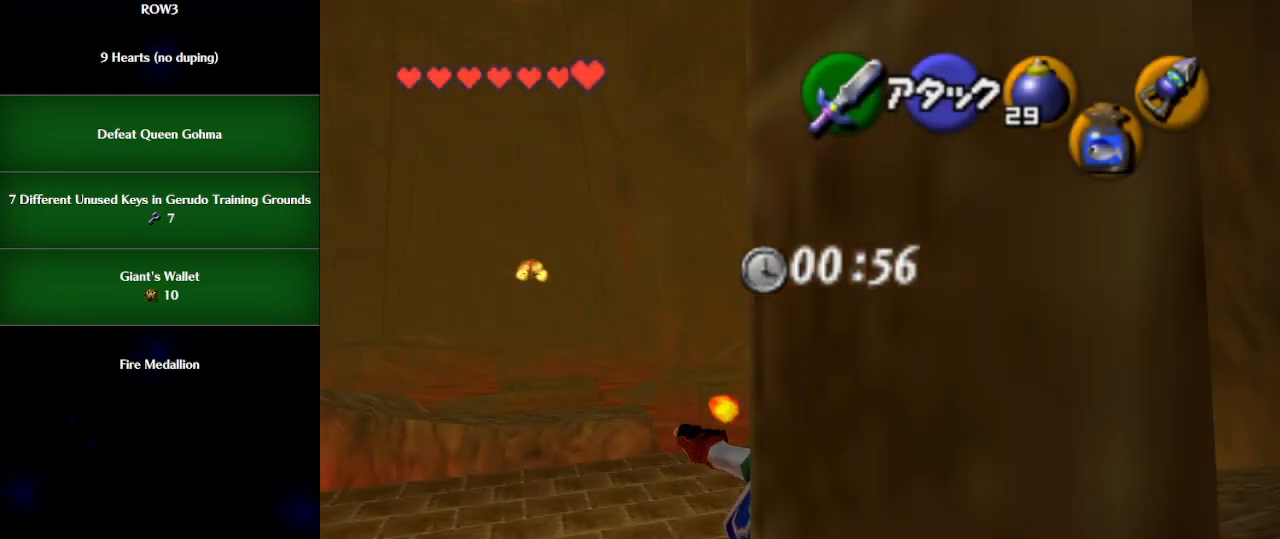
{"buttons": [], "left_stick": "up", "events": [[383, "left_stick", "up"]]}
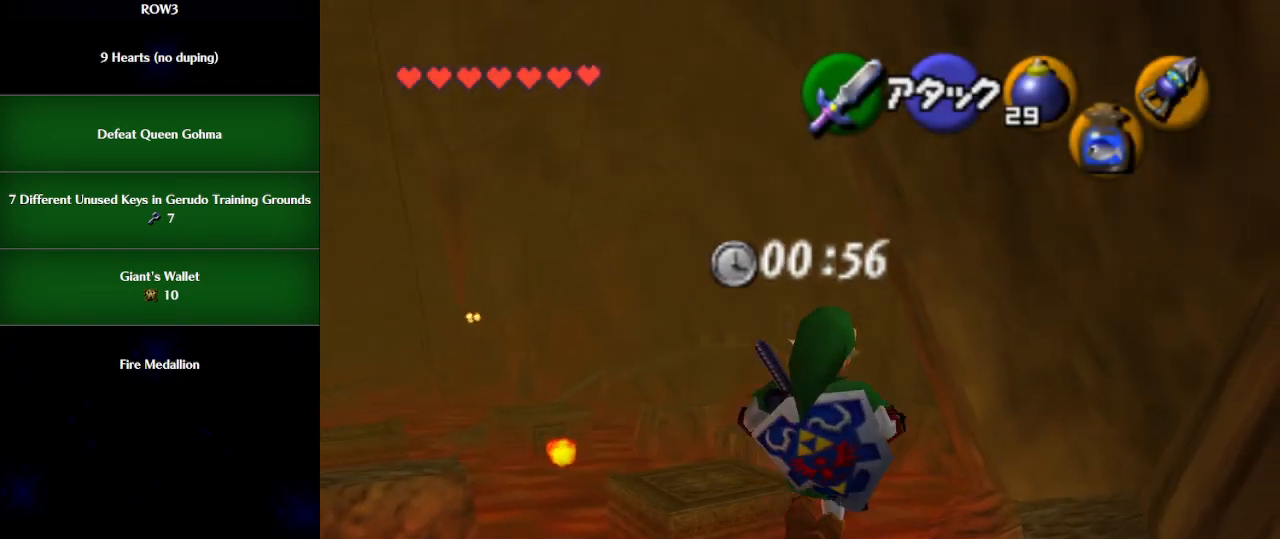
{"buttons": [], "left_stick": "up", "events": [[133, "Z", "down"], [233, "Z", "up"]]}
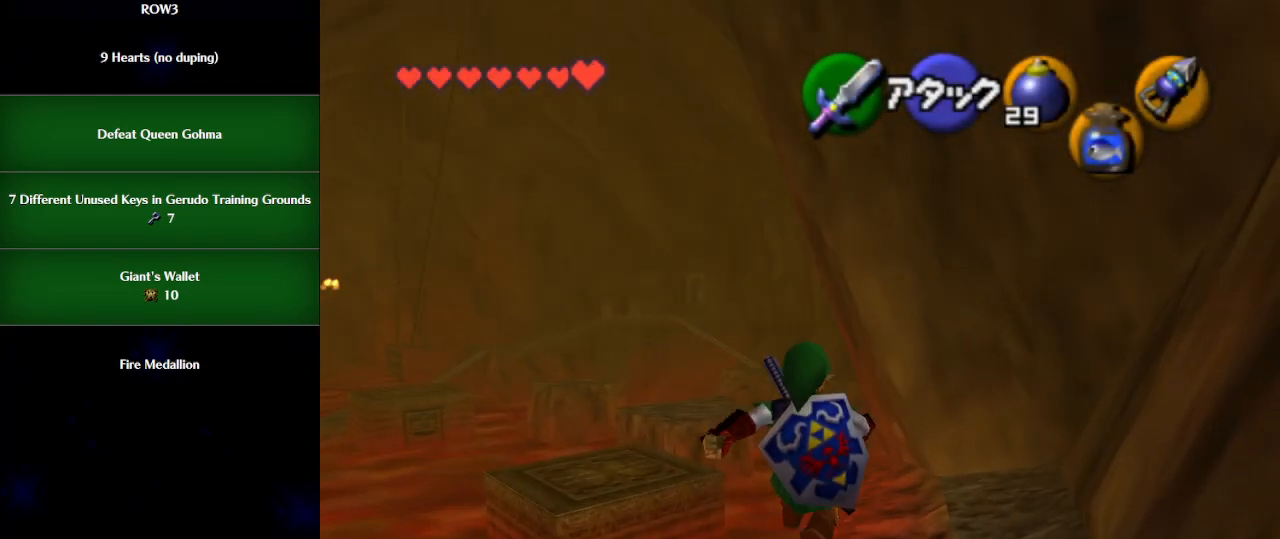
{"buttons": [], "left_stick": "up", "events": []}
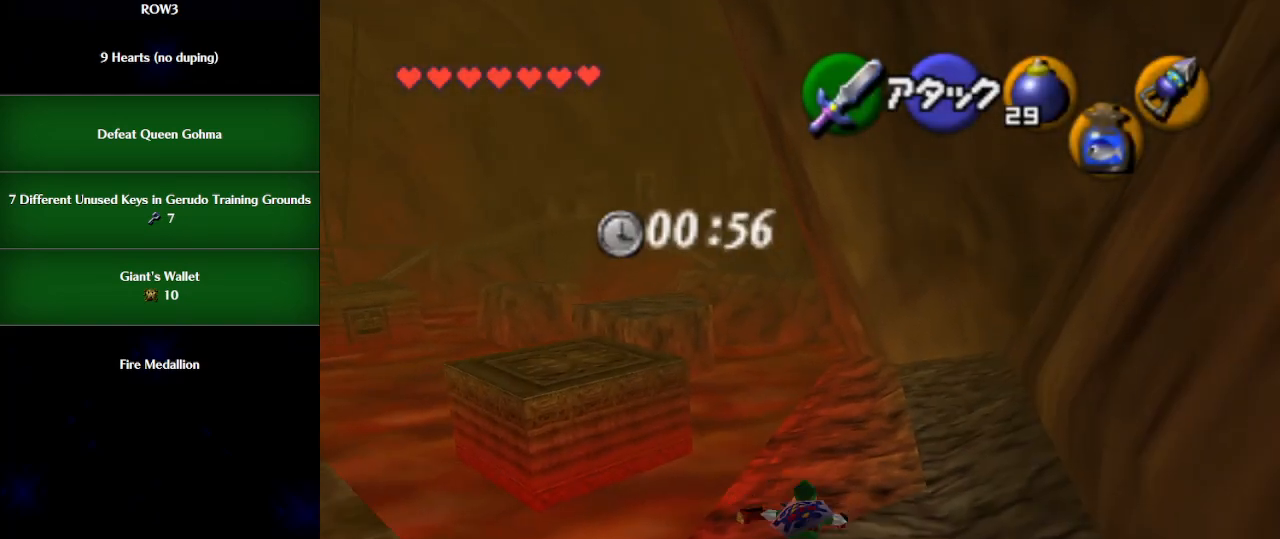
{"buttons": [], "left_stick": "up", "events": []}
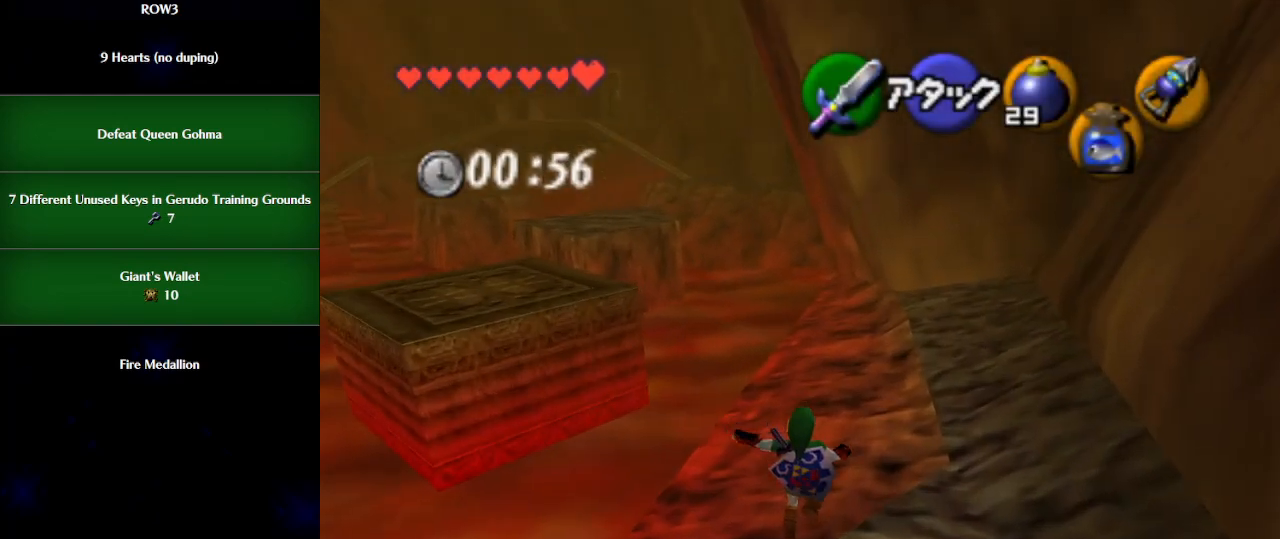
{"buttons": [], "left_stick": "up", "events": [[200, "A", "down"], [300, "A", "up"]]}
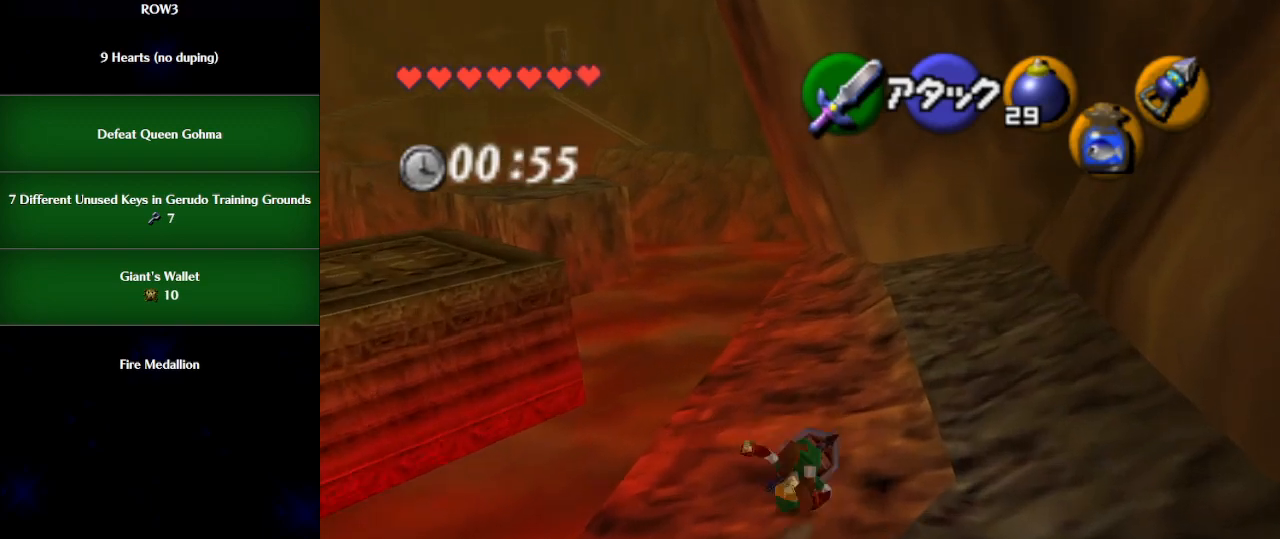
{"buttons": ["A"], "left_stick": "up", "events": [[450, "A", "down"]]}
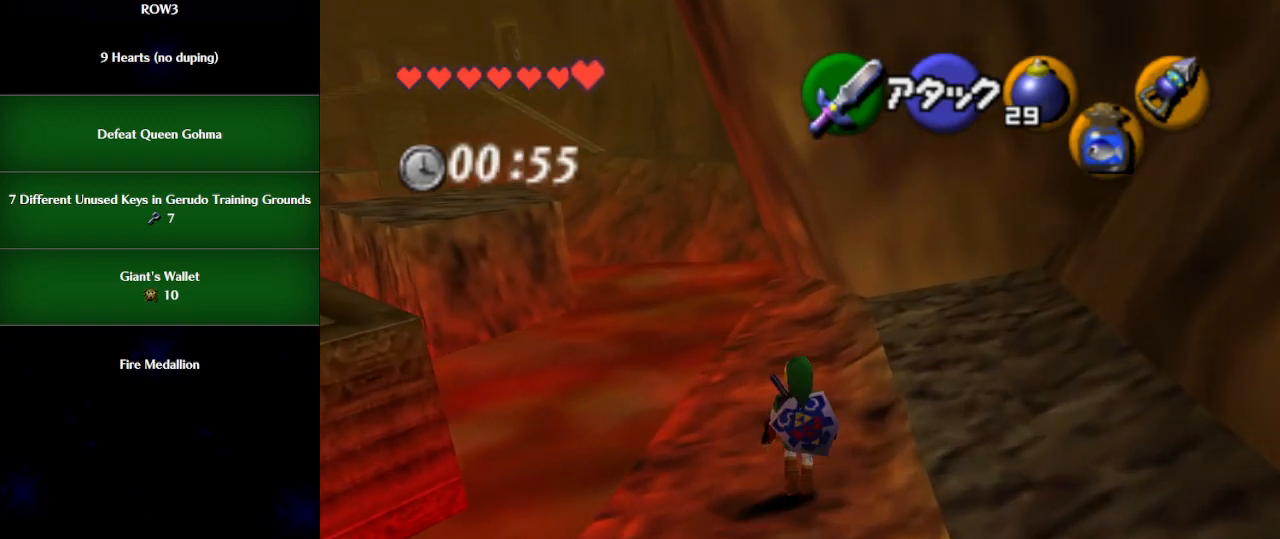
{"buttons": [], "left_stick": "up", "events": [[417, "A", "up"]]}
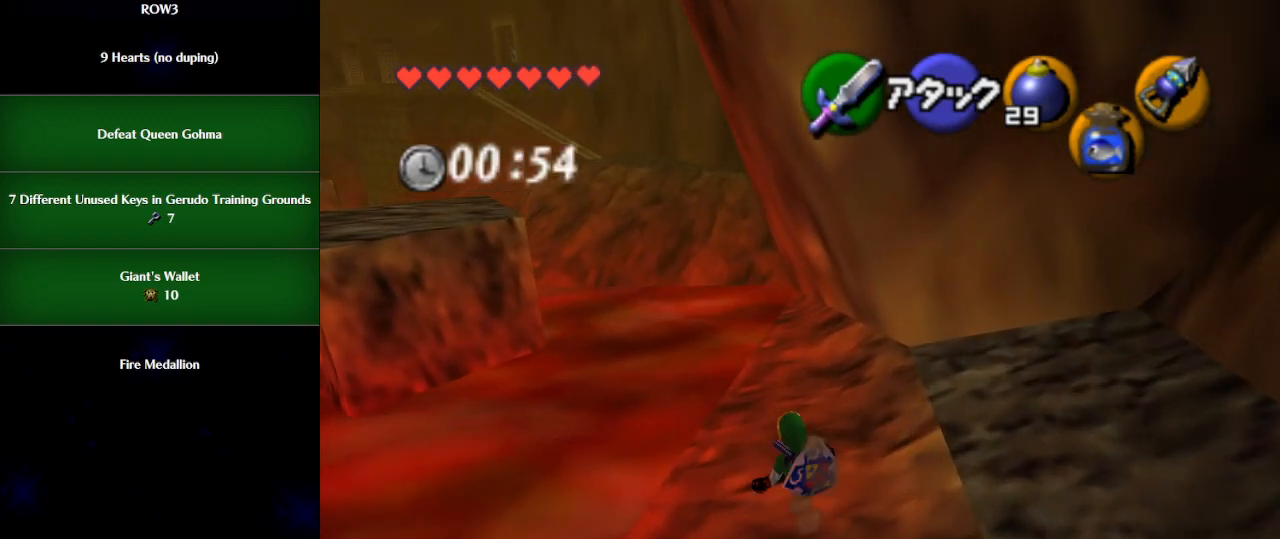
{"buttons": ["A"], "left_stick": "up", "events": [[167, "A", "down"]]}
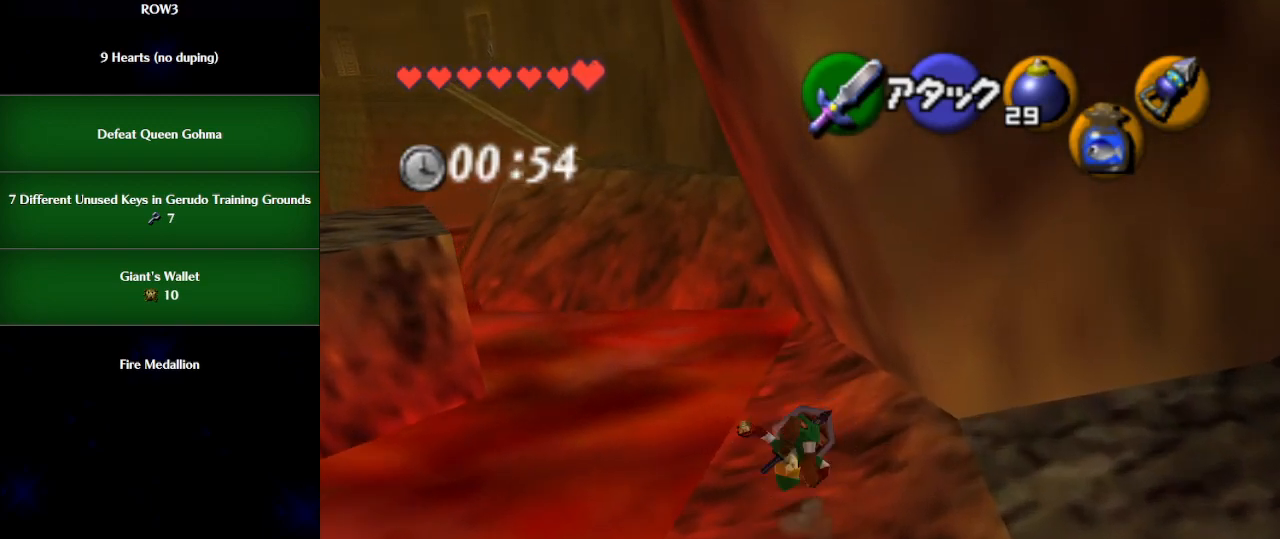
{"buttons": [], "left_stick": "up", "events": [[167, "A", "up"]]}
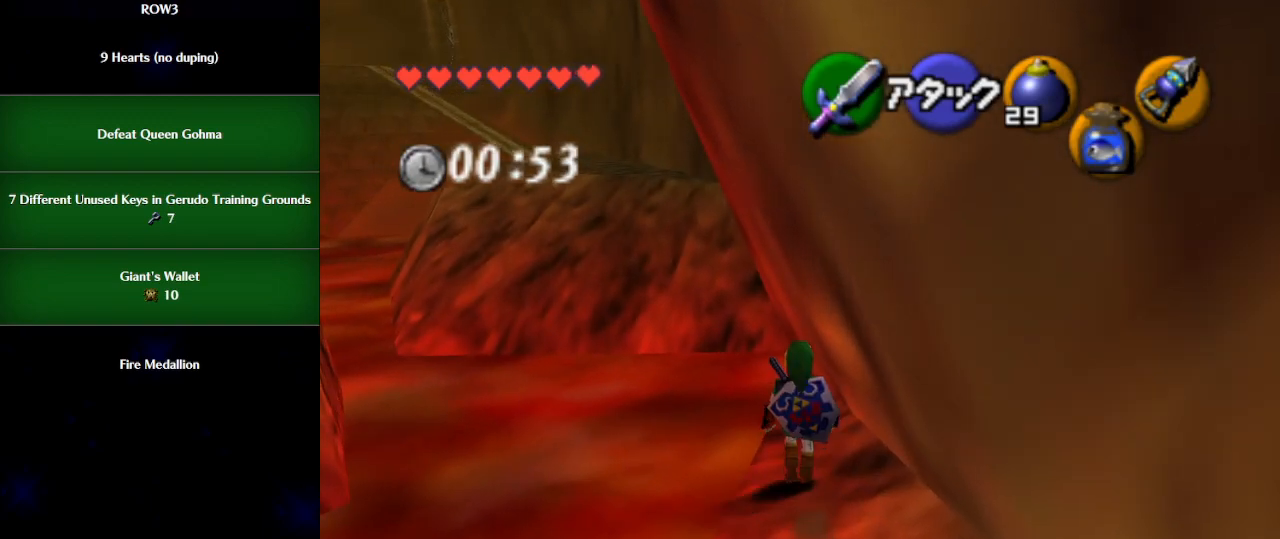
{"buttons": [], "left_stick": "up", "events": [[133, "A", "down"], [200, "A", "up"]]}
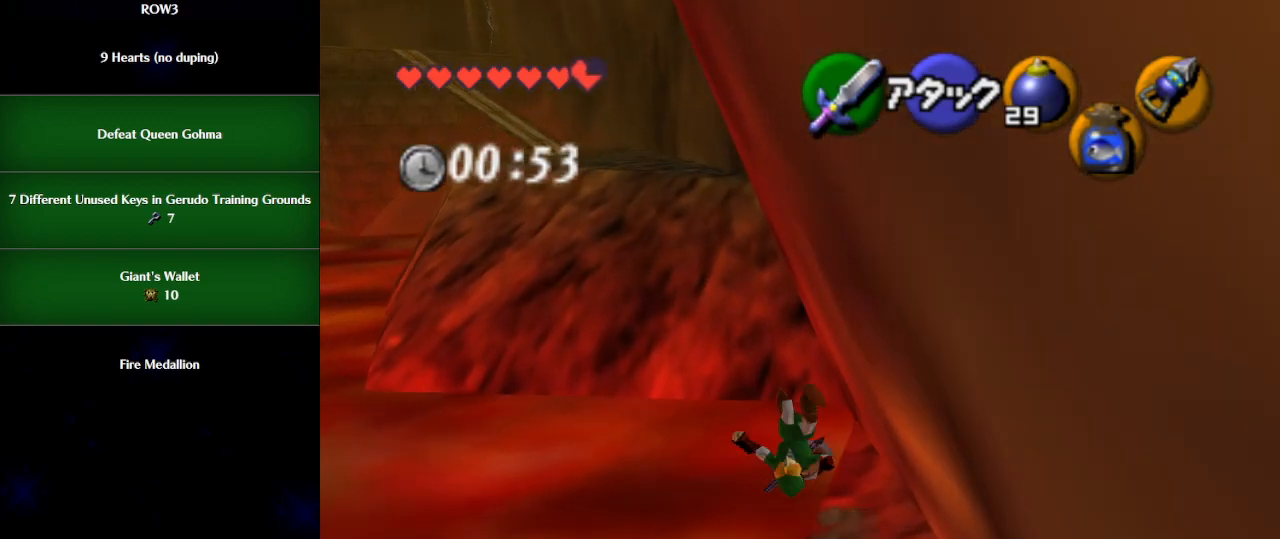
{"buttons": ["A"], "left_stick": "up", "events": [[450, "A", "down"]]}
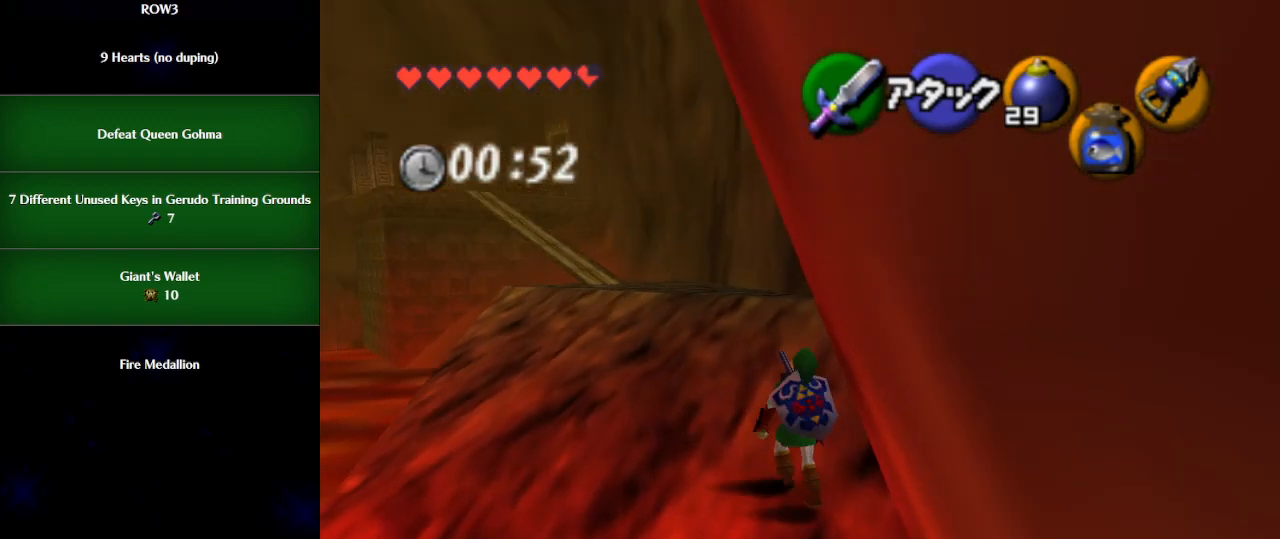
{"buttons": [], "left_stick": "up", "events": [[17, "A", "up"], [33, "L1", "down"], [233, "L1", "up"]]}
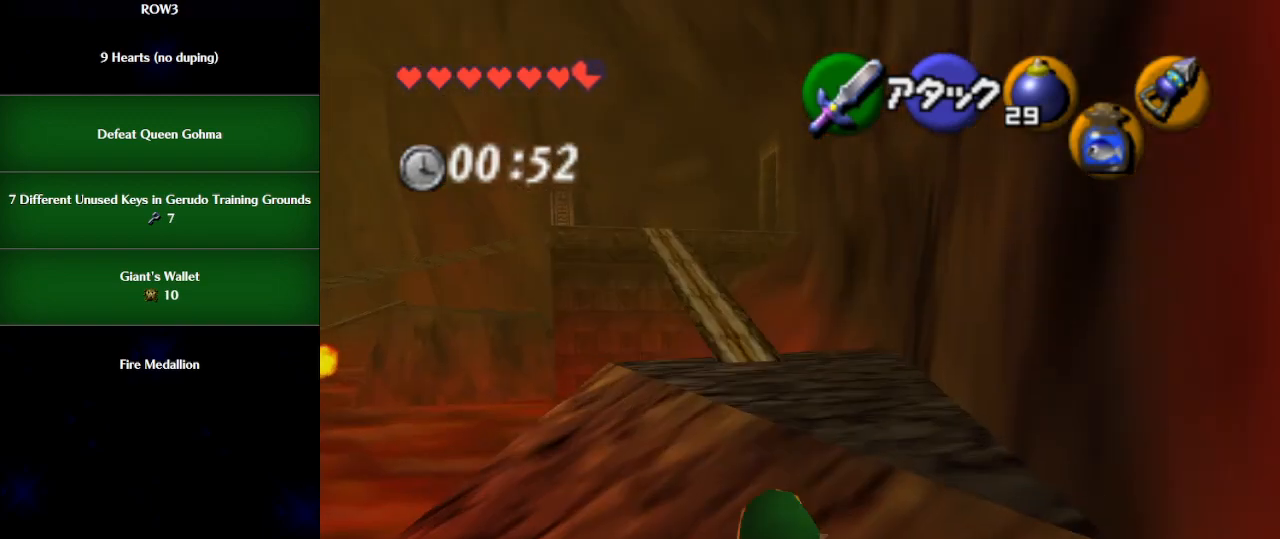
{"buttons": ["A"], "left_stick": "up", "events": [[233, "A", "down"]]}
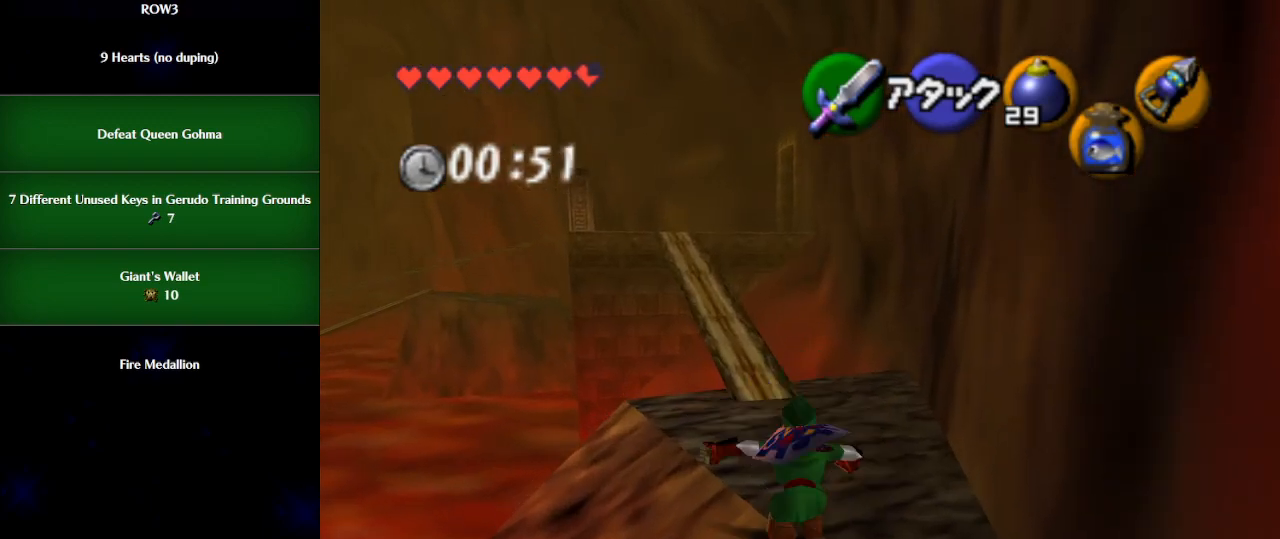
{"buttons": [], "left_stick": "up", "events": [[133, "A", "up"]]}
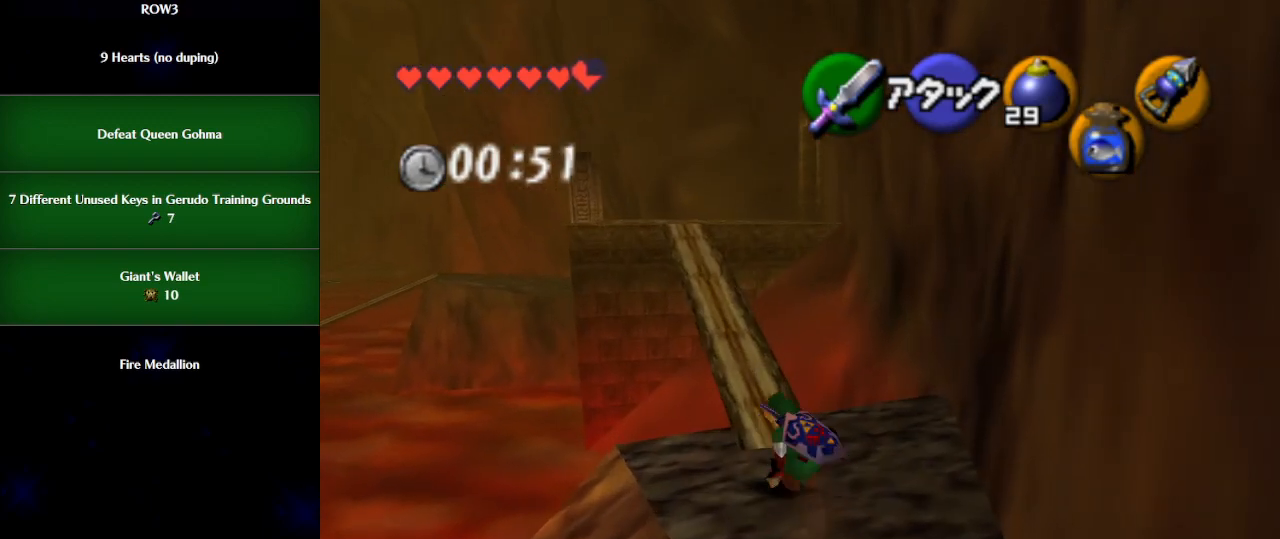
{"buttons": [], "left_stick": "up", "events": [[17, "A", "down"], [83, "A", "up"], [117, "L1", "down"], [267, "L1", "up"]]}
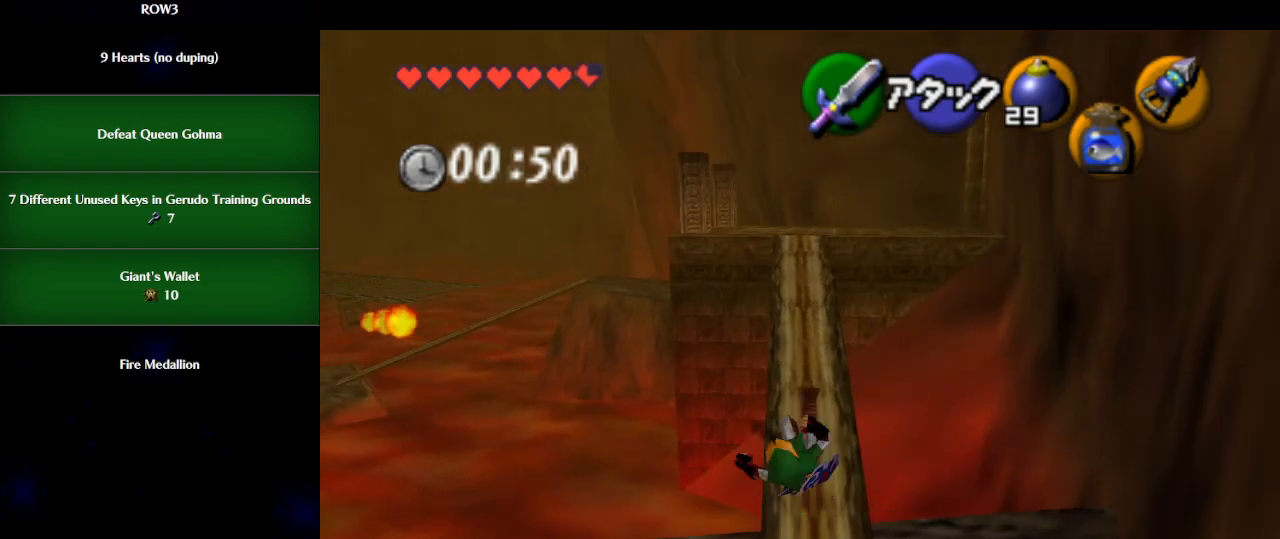
{"buttons": [], "left_stick": "up", "events": []}
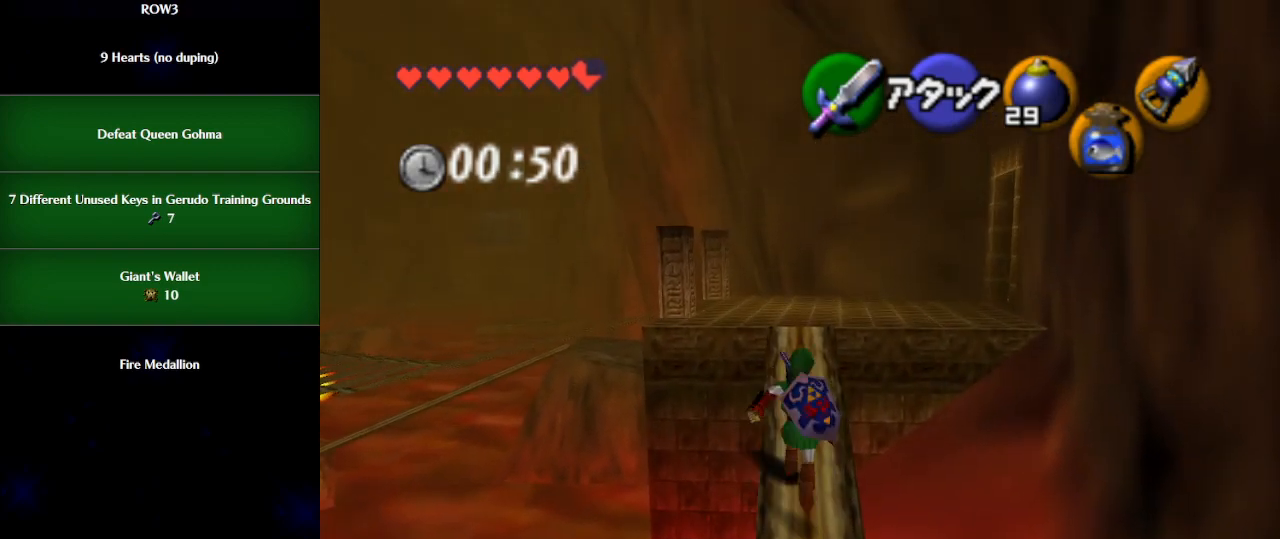
{"buttons": [], "left_stick": "up", "events": [[133, "left_stick", "up-right"], [267, "A", "down"], [333, "A", "up"], [483, "left_stick", "up"]]}